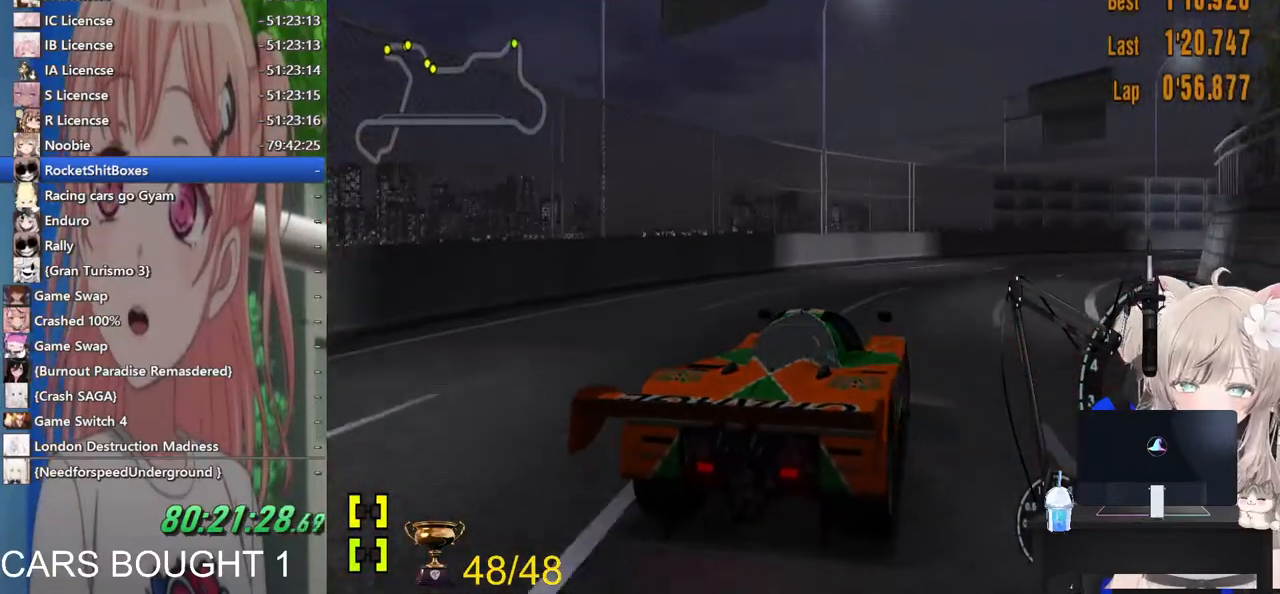
Gameplay with a controller (PlayStation layout); each line is a JSON object with the inputs held at the frame after it (dt_ms = milliseconds from this image to that frame). "events" lists button and stick changes between this image and that frame as [ms after this image, input, new state], when the widget could be followed in between. Not read: R2.
{"dt_ms": 500, "buttons": [], "left_stick": "right", "right_stick": "center", "events": []}
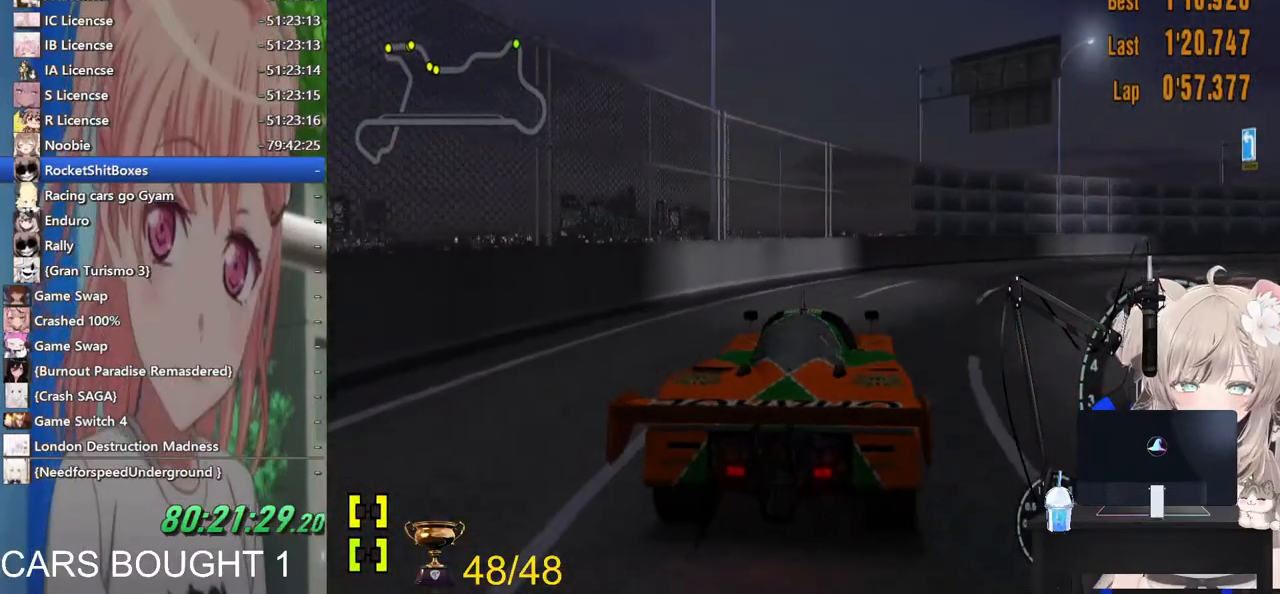
{"dt_ms": 500, "buttons": [], "left_stick": "right", "right_stick": "center", "events": []}
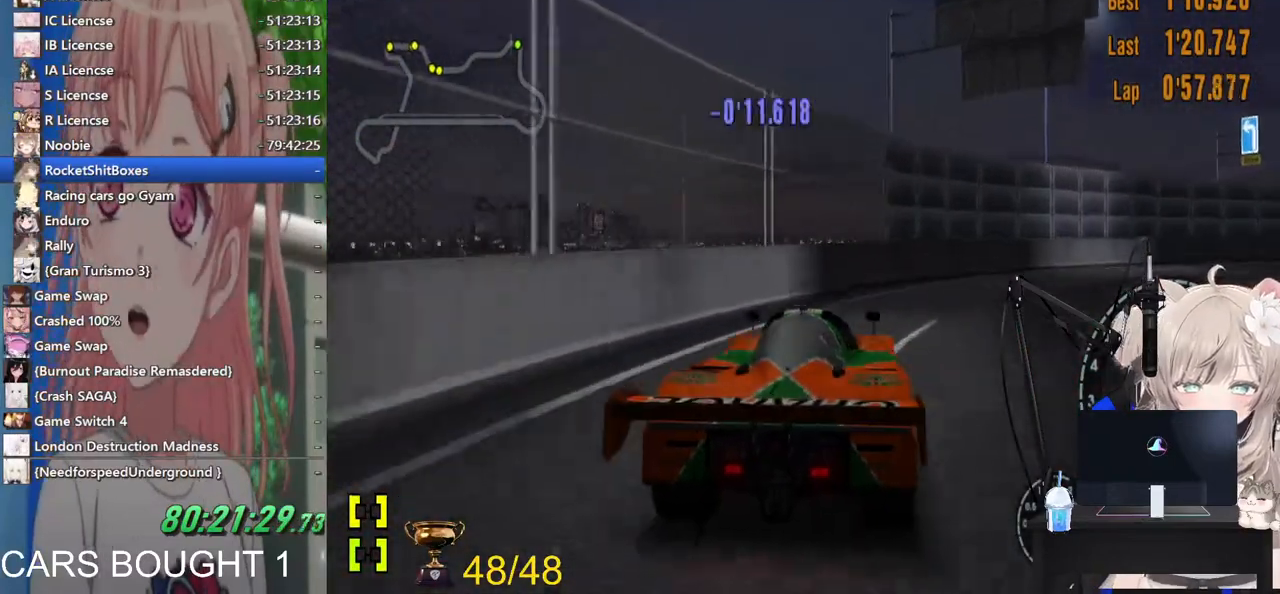
{"dt_ms": 500, "buttons": [], "left_stick": "right", "right_stick": "center", "events": [[333, "R1", "down"], [483, "R1", "up"]]}
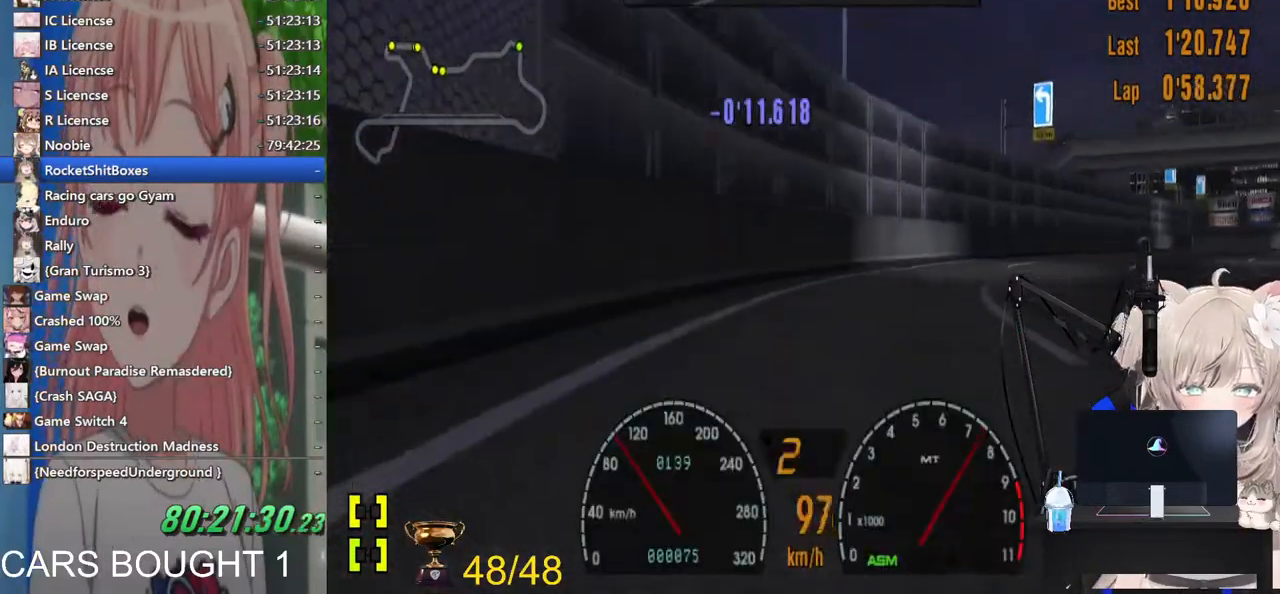
{"dt_ms": 500, "buttons": [], "left_stick": "right", "right_stick": "center", "events": []}
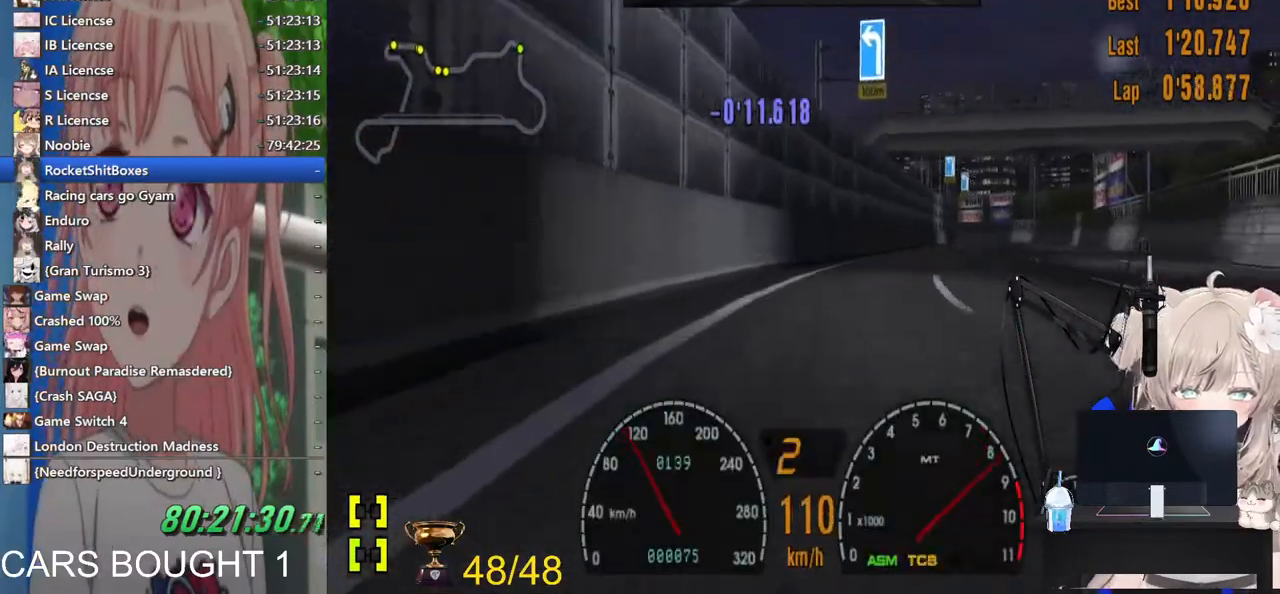
{"dt_ms": 500, "buttons": [], "left_stick": "center", "right_stick": "center", "events": [[183, "R1", "down"], [317, "R1", "up"], [333, "left_stick", "center"]]}
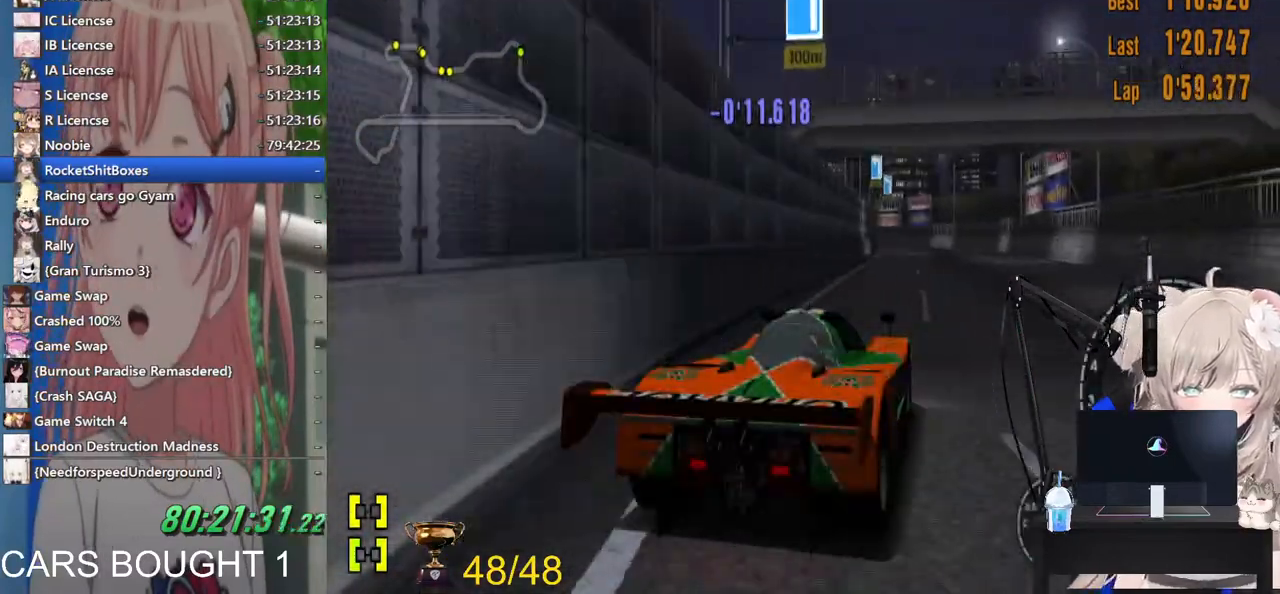
{"dt_ms": 500, "buttons": [], "left_stick": "left", "right_stick": "center", "events": [[183, "left_stick", "left"], [300, "CROSS", "down"], [483, "CROSS", "up"]]}
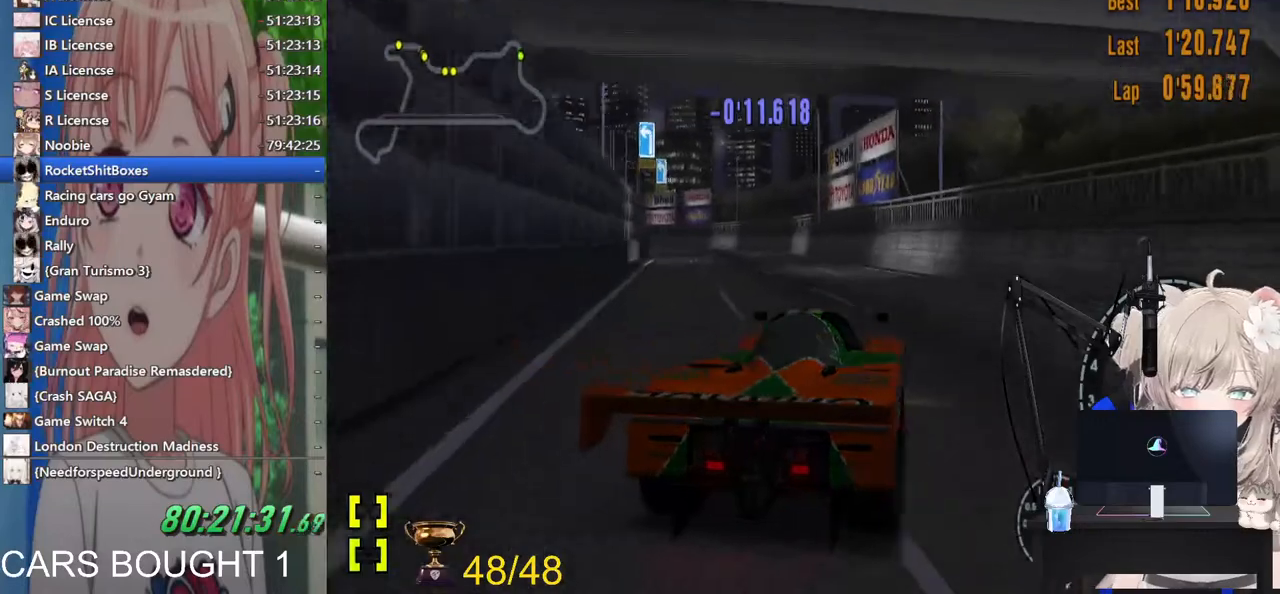
{"dt_ms": 500, "buttons": ["R1"], "left_stick": "center", "right_stick": "center", "events": [[333, "left_stick", "center"], [433, "R1", "down"]]}
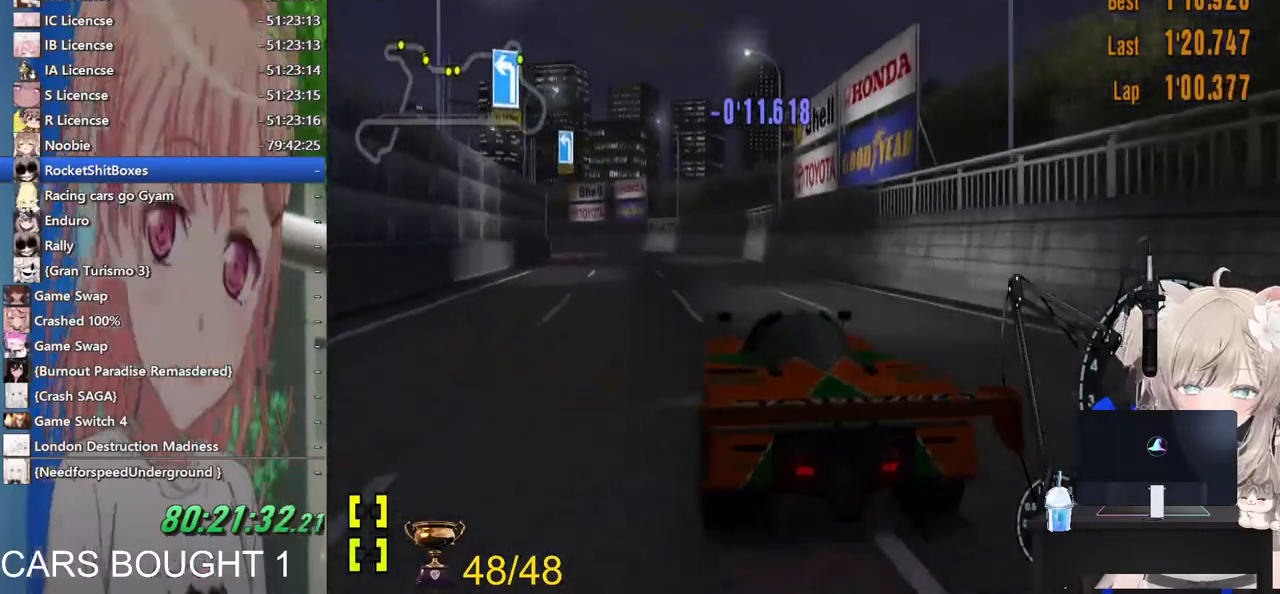
{"dt_ms": 500, "buttons": [], "left_stick": "center", "right_stick": "center", "events": [[83, "R1", "up"]]}
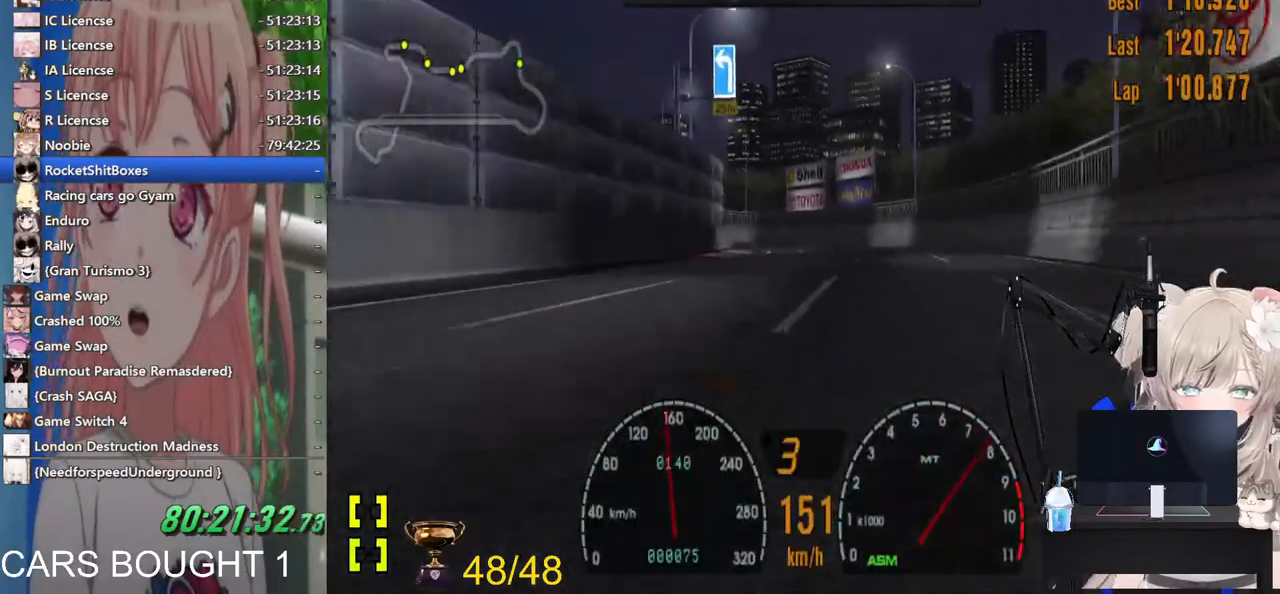
{"dt_ms": 500, "buttons": [], "left_stick": "left", "right_stick": "center", "events": [[83, "left_stick", "left"]]}
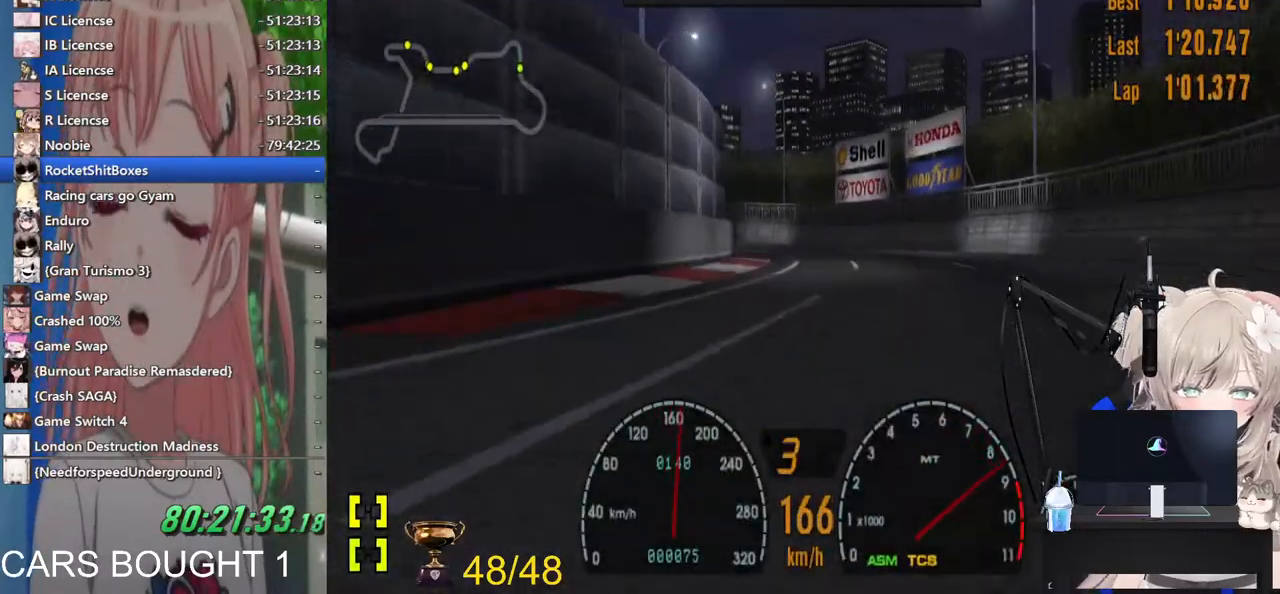
{"dt_ms": 1000, "buttons": [], "left_stick": "left", "right_stick": "center"}
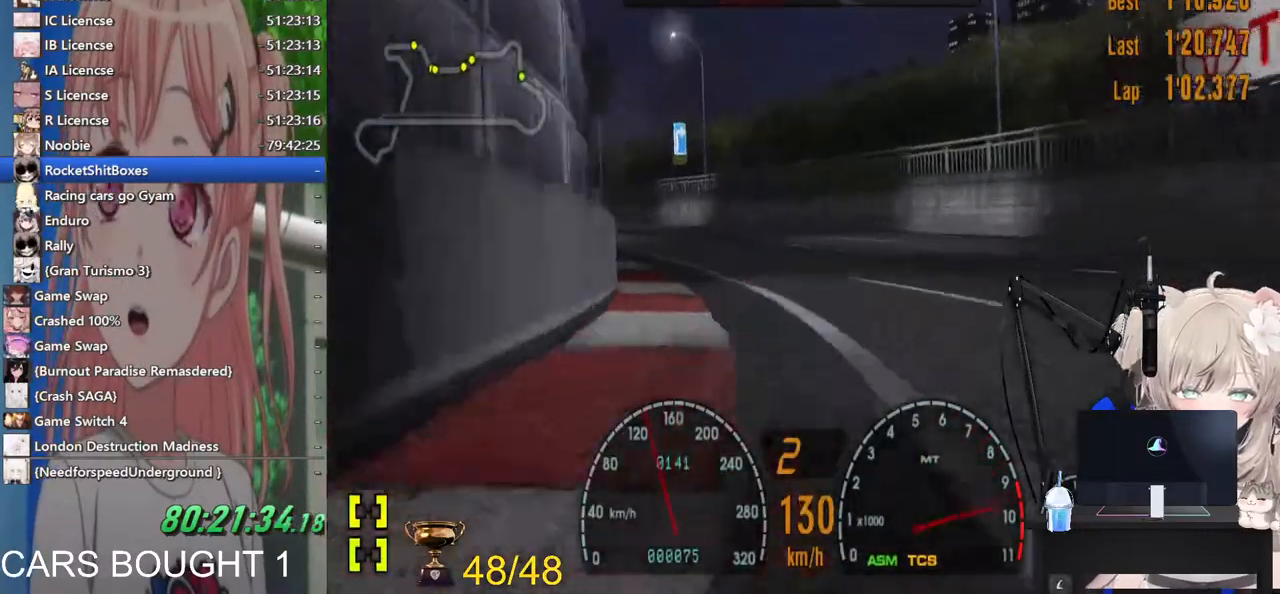
{"dt_ms": 500, "buttons": ["CROSS"], "left_stick": "left", "right_stick": "center", "events": [[317, "CROSS", "down"]]}
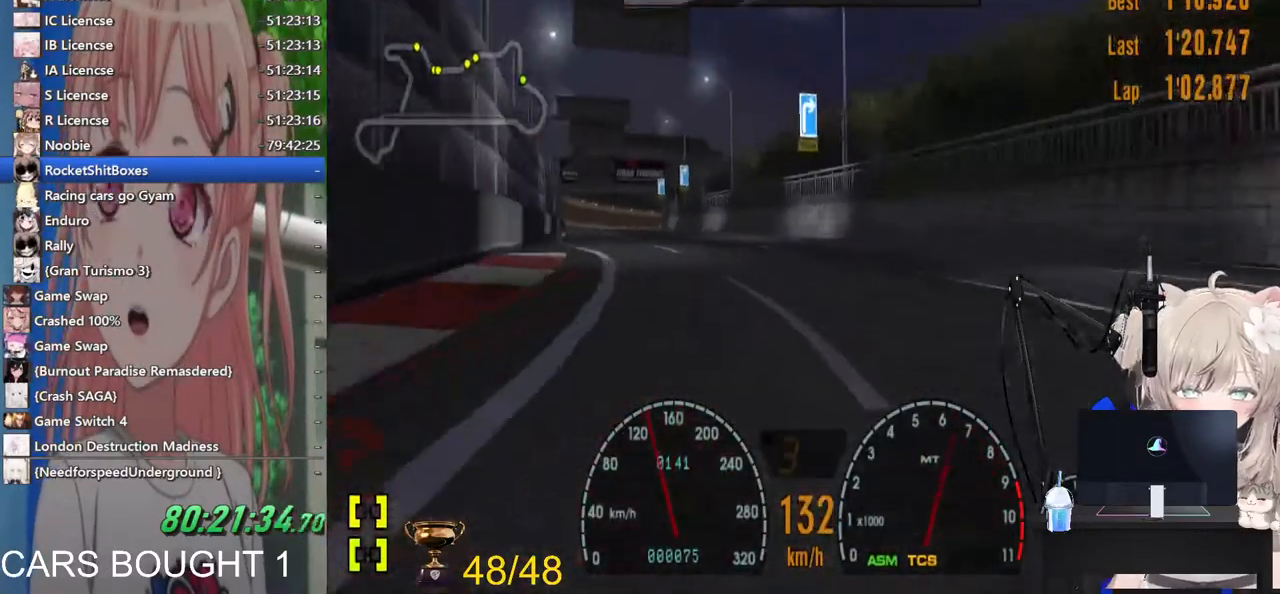
{"dt_ms": 500, "buttons": [], "left_stick": "center", "right_stick": "center", "events": [[17, "CROSS", "up"], [450, "left_stick", "center"]]}
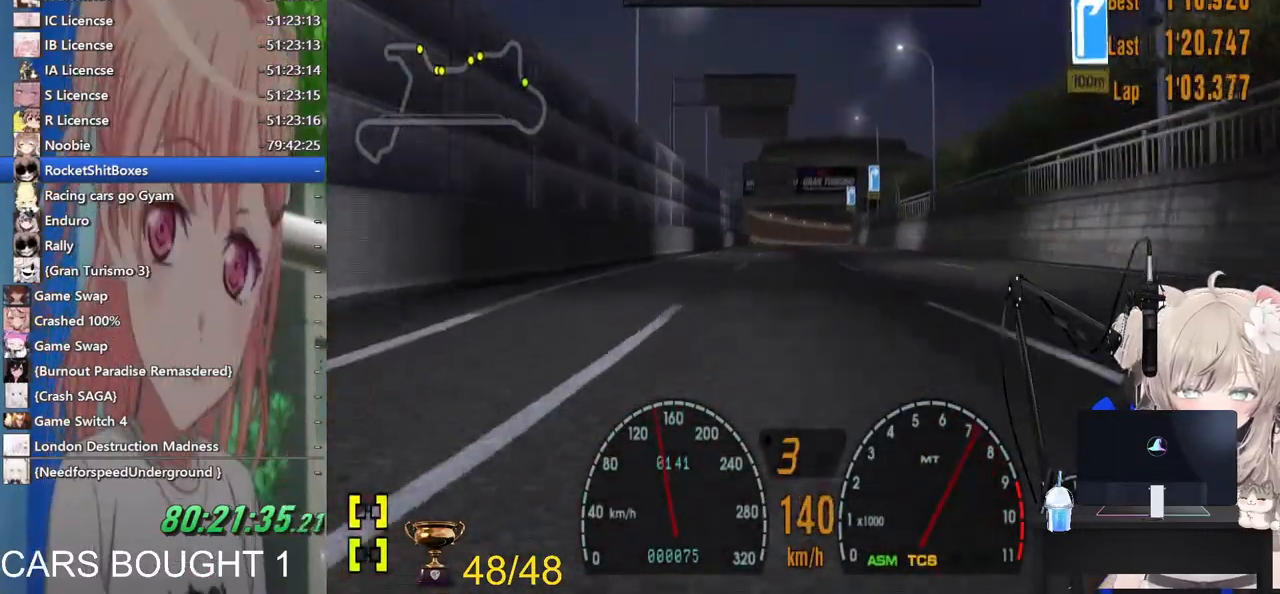
{"dt_ms": 500, "buttons": [], "left_stick": "center", "right_stick": "center", "events": [[100, "left_stick", "right"], [300, "left_stick", "center"]]}
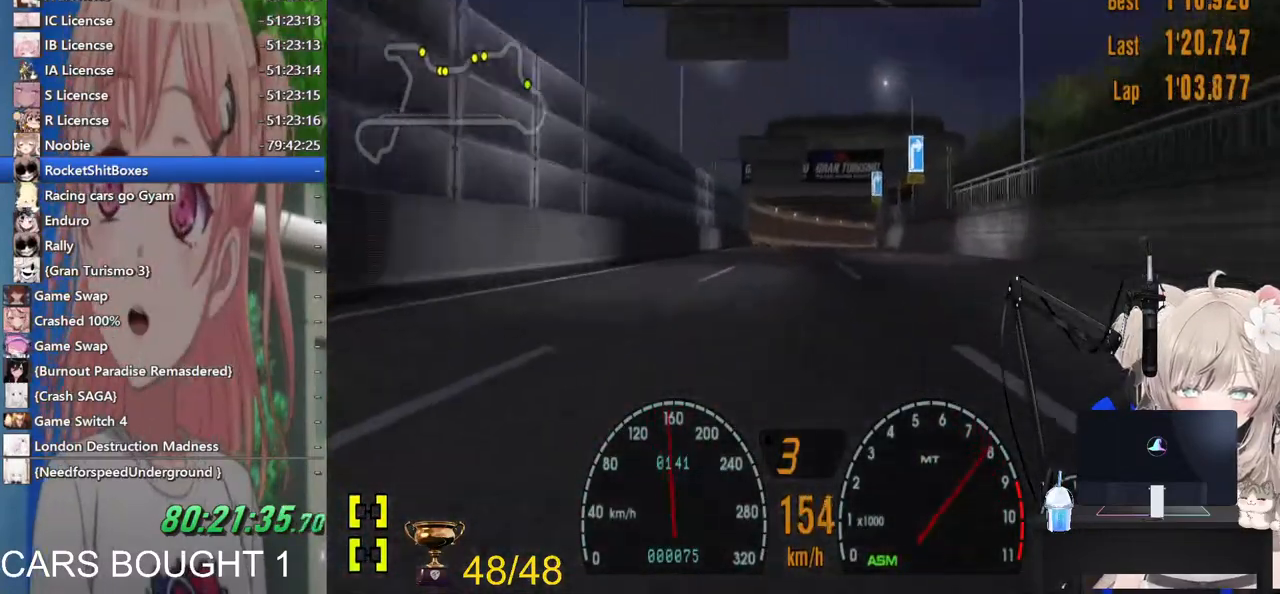
{"dt_ms": 500, "buttons": [], "left_stick": "center", "right_stick": "center", "events": []}
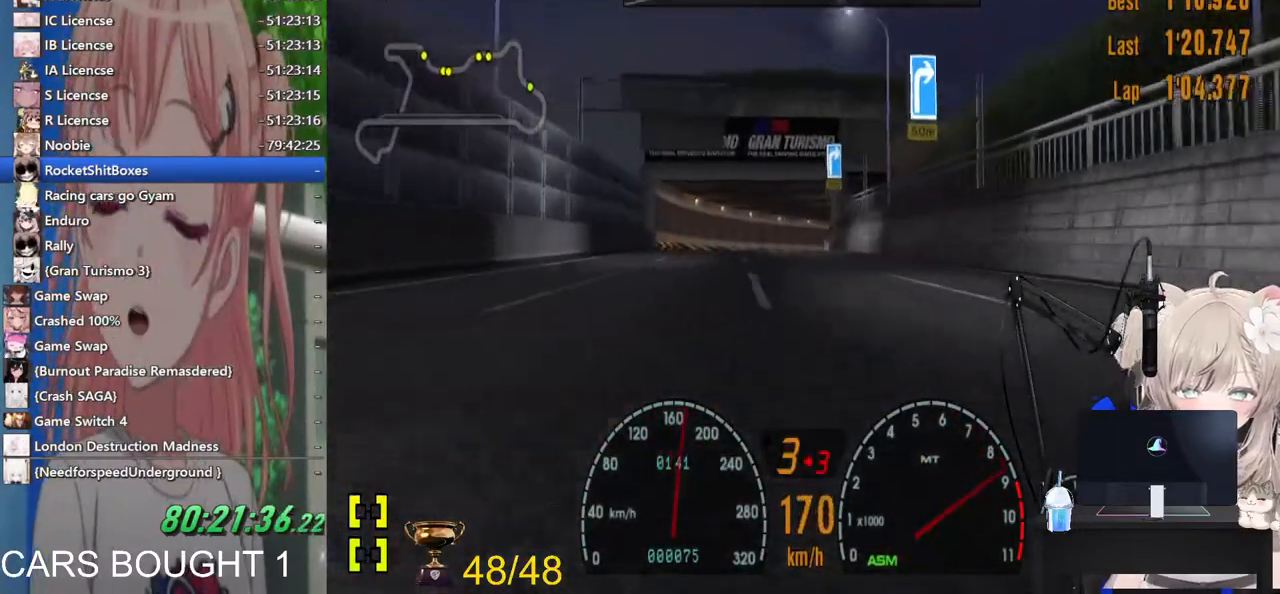
{"dt_ms": 500, "buttons": [], "left_stick": "right", "right_stick": "center", "events": [[467, "left_stick", "right"]]}
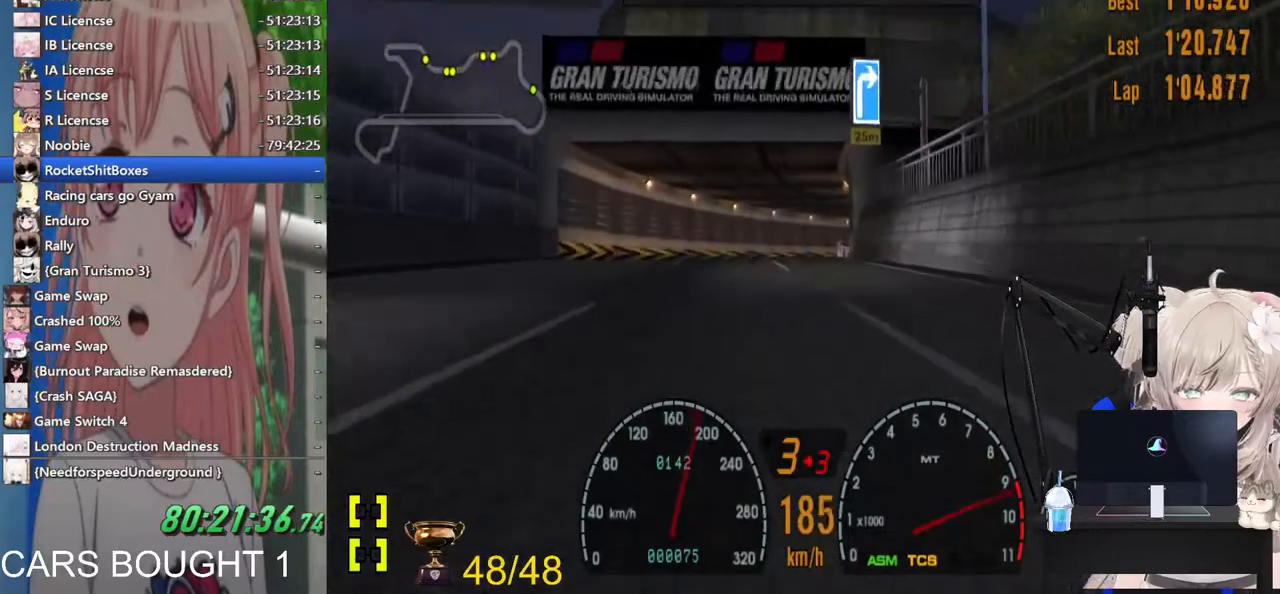
{"dt_ms": 500, "buttons": [], "left_stick": "center", "right_stick": "center", "events": [[117, "left_stick", "center"]]}
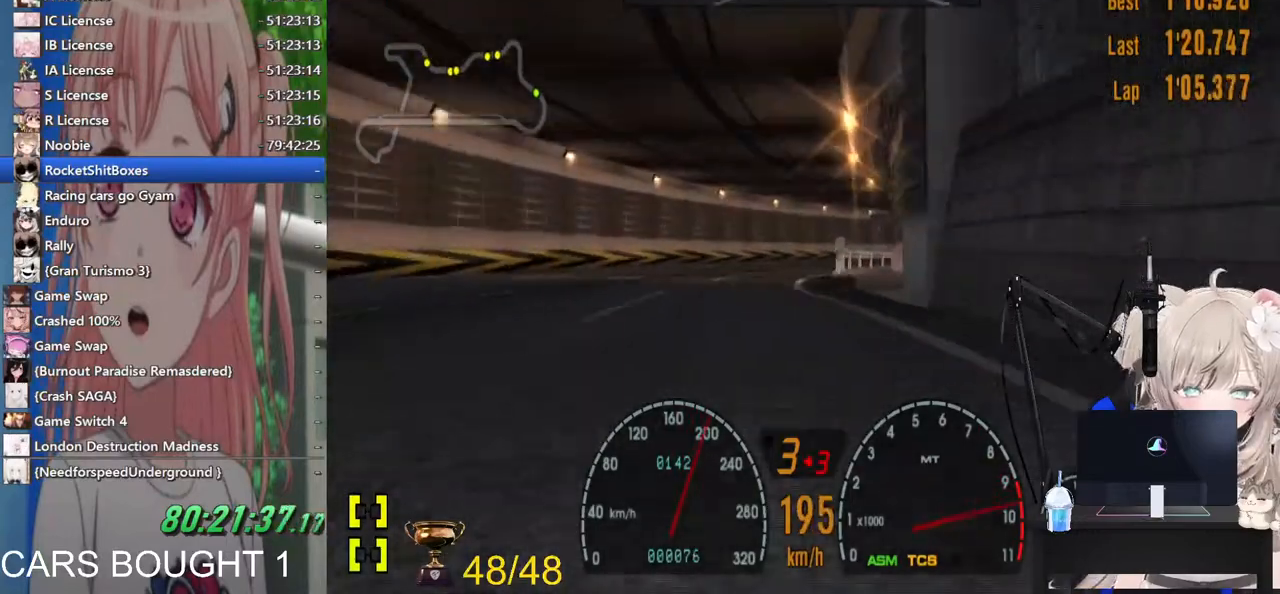
{"dt_ms": 500, "buttons": ["L2"], "left_stick": "right", "right_stick": "center"}
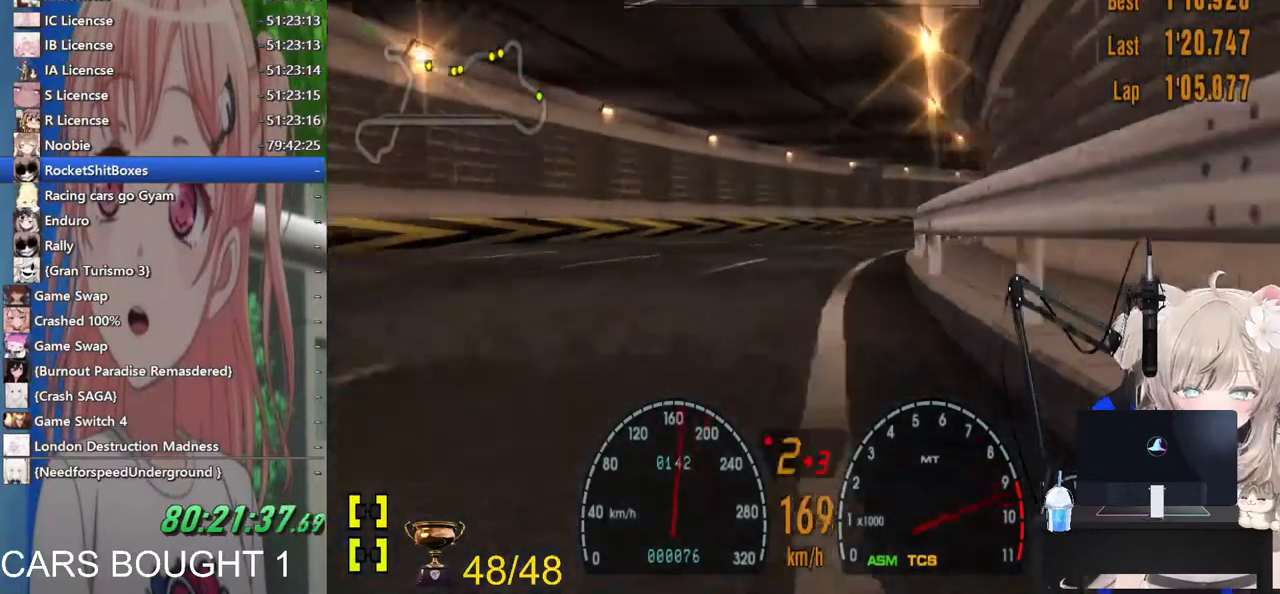
{"dt_ms": 500, "buttons": [], "left_stick": "right", "right_stick": "center", "events": [[100, "L2", "up"]]}
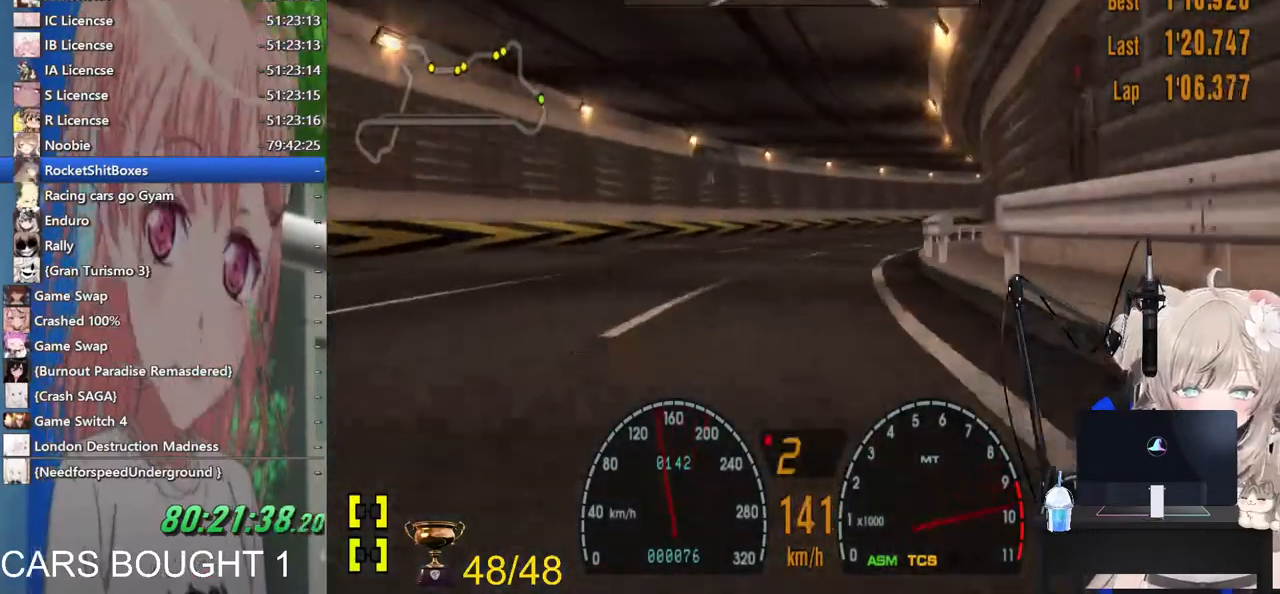
{"dt_ms": 500, "buttons": [], "left_stick": "right", "right_stick": "center", "events": []}
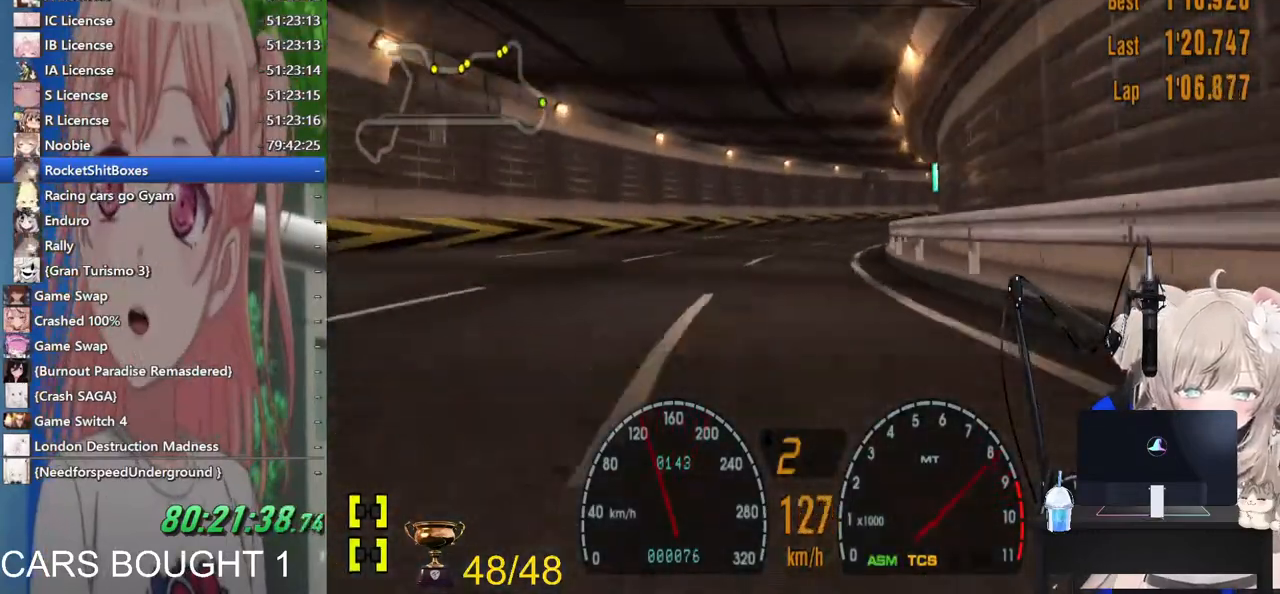
{"dt_ms": 500, "buttons": [], "left_stick": "right", "right_stick": "center", "events": []}
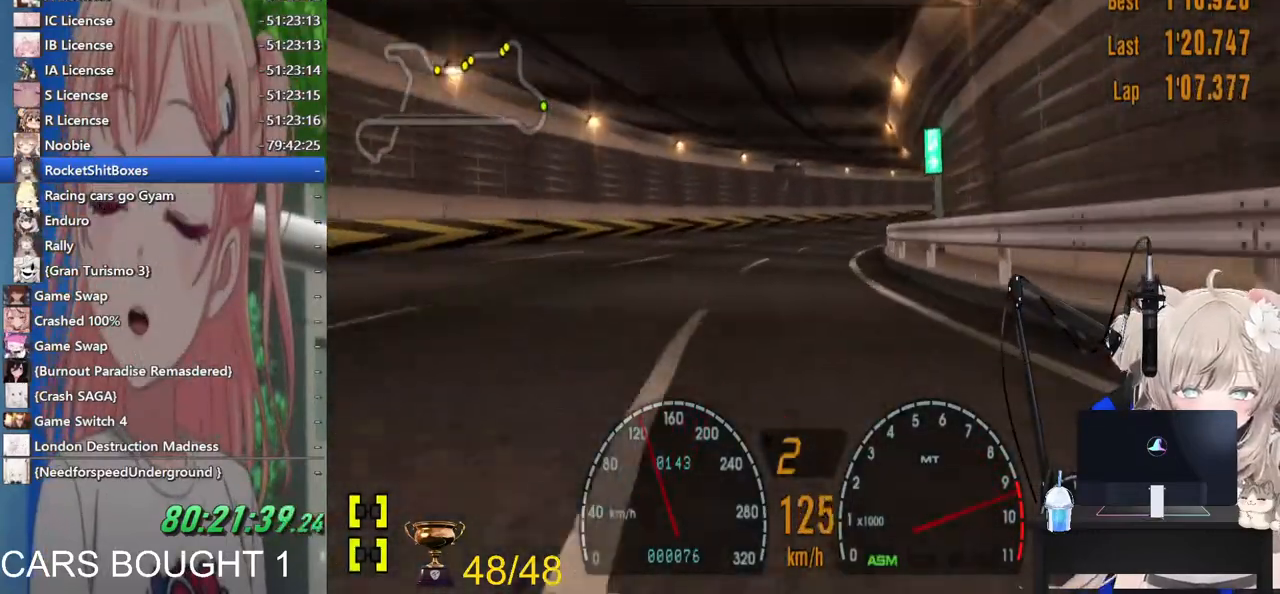
{"dt_ms": 500, "buttons": [], "left_stick": "right", "right_stick": "center", "events": [[83, "CROSS", "down"], [217, "CROSS", "up"], [267, "left_stick", "down-right"], [433, "left_stick", "right"]]}
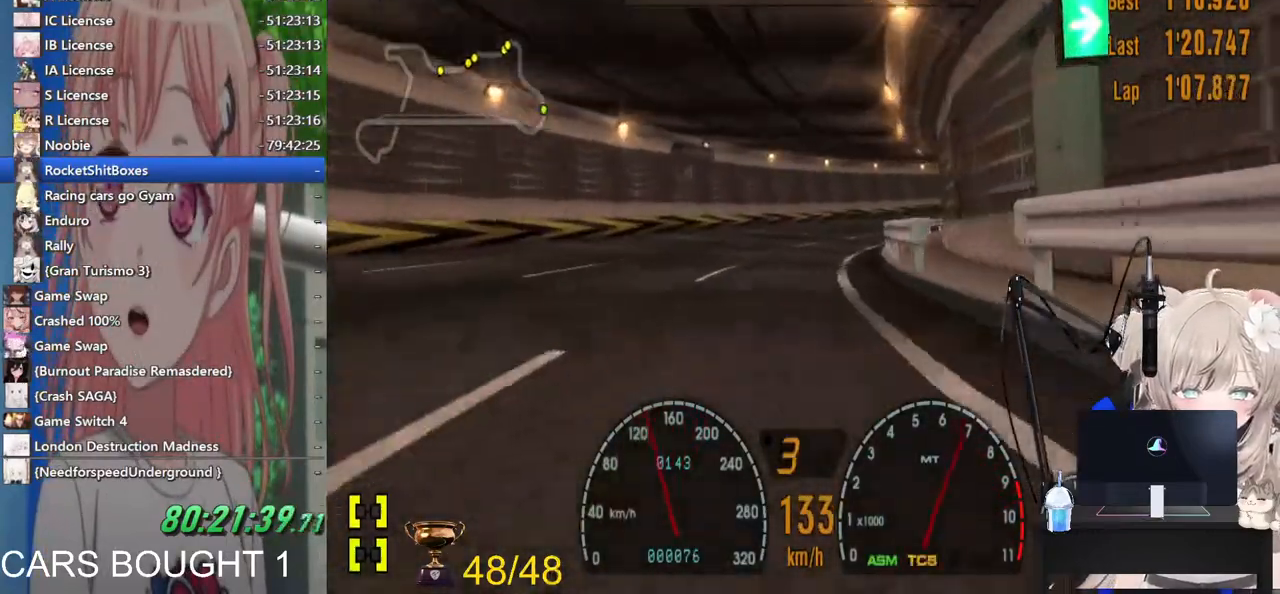
{"dt_ms": 500, "buttons": [], "left_stick": "right", "right_stick": "center", "events": [[133, "left_stick", "down-right"], [300, "left_stick", "right"]]}
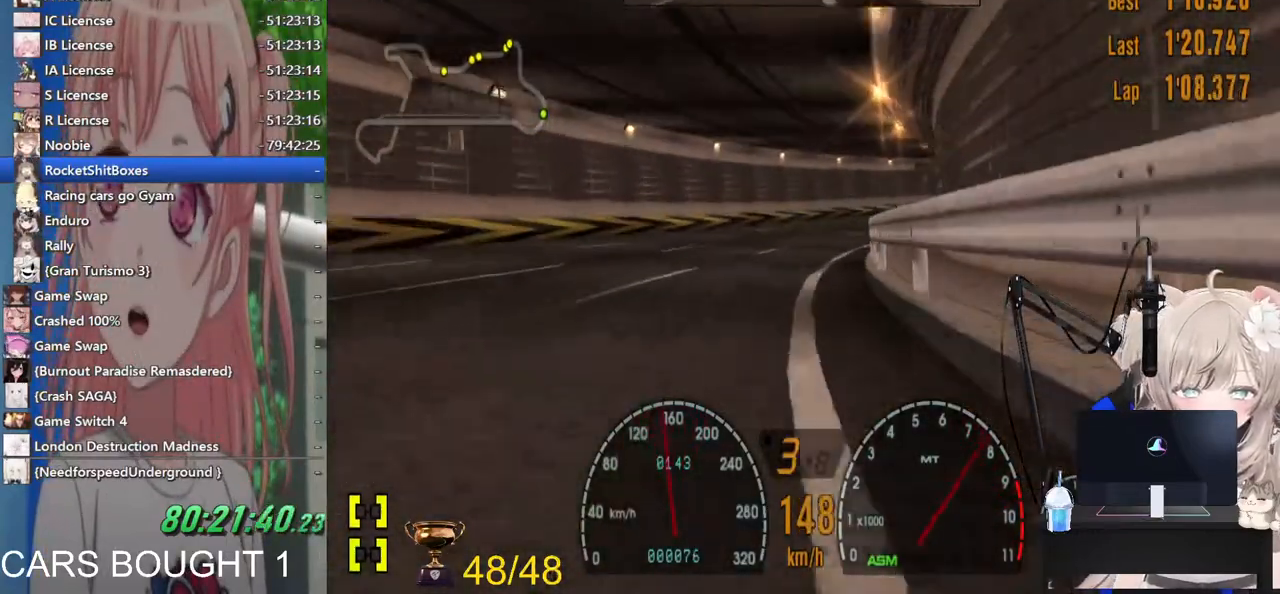
{"dt_ms": 500, "buttons": [], "left_stick": "right", "right_stick": "center", "events": []}
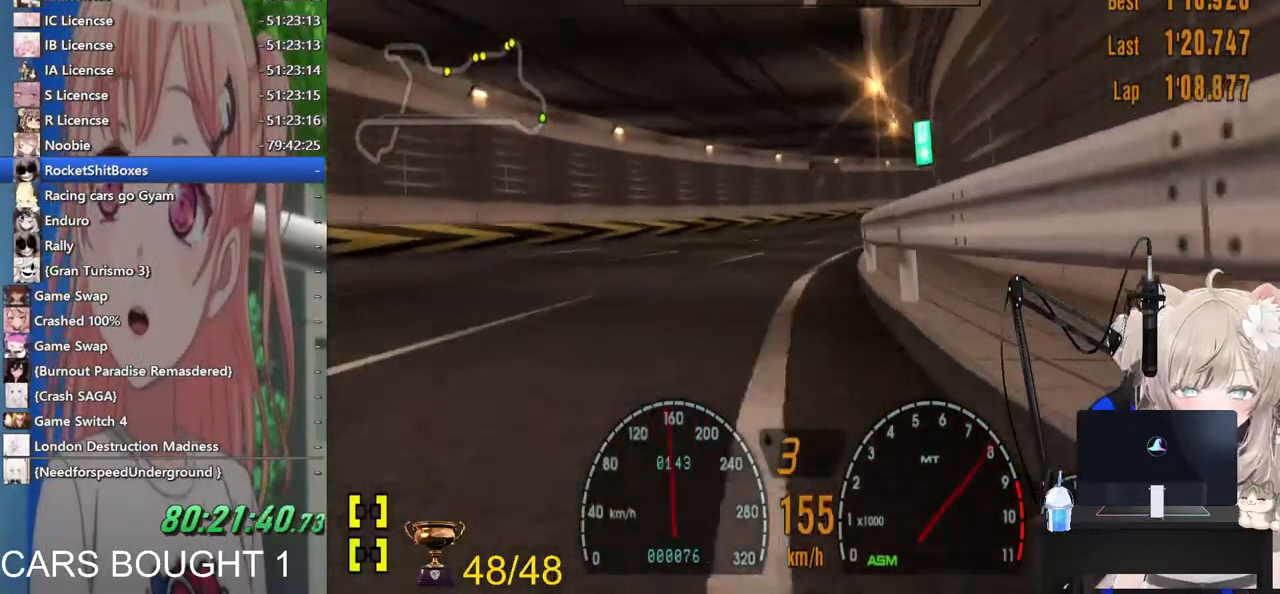
{"dt_ms": 500, "buttons": [], "left_stick": "right", "right_stick": "center", "events": [[67, "R1", "down"], [200, "R1", "up"]]}
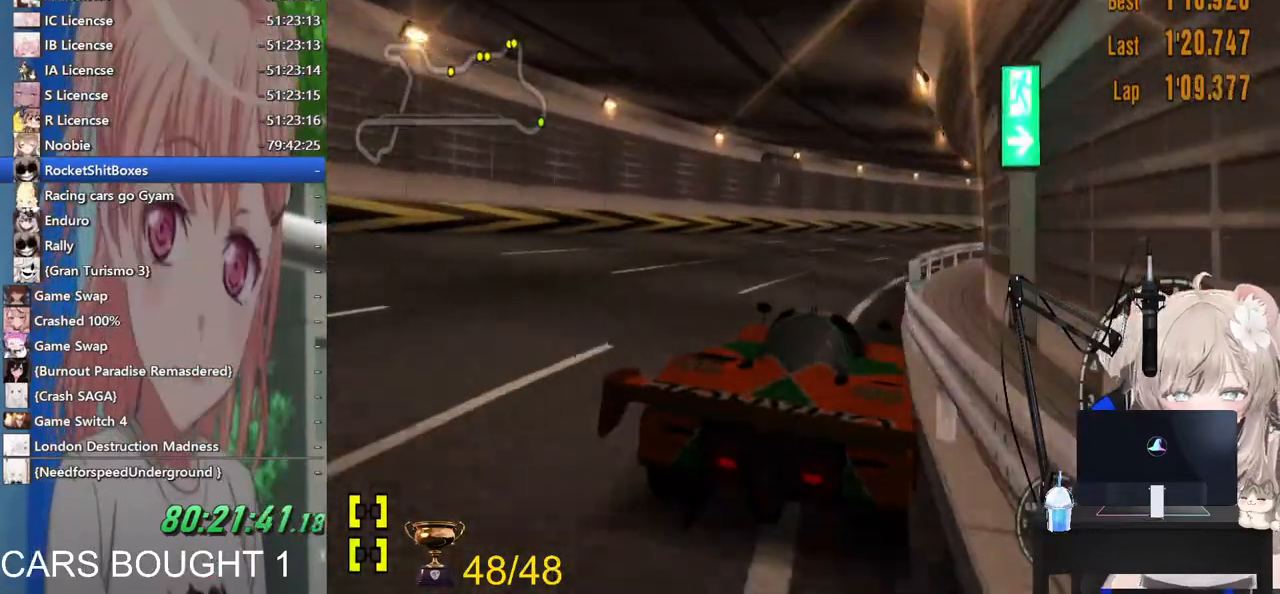
{"dt_ms": 500, "buttons": [], "left_stick": "right", "right_stick": "center", "events": []}
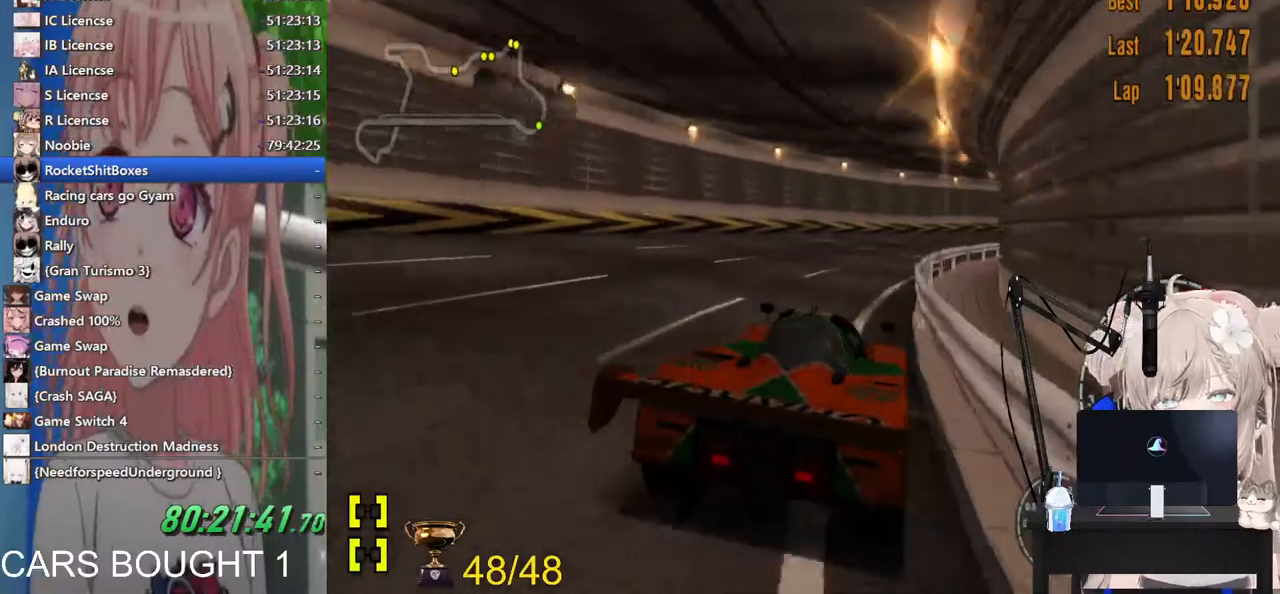
{"dt_ms": 500, "buttons": ["L1"], "left_stick": "right", "right_stick": "center", "events": [[367, "L1", "down"]]}